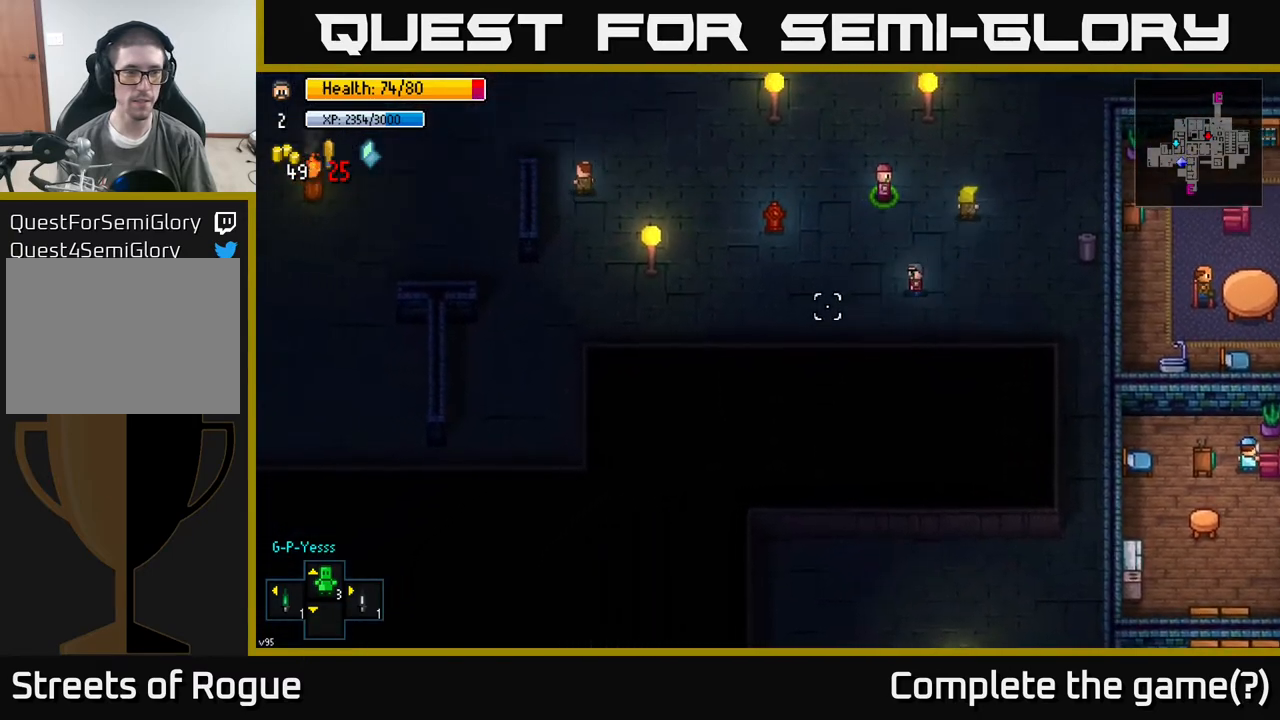
Gameplay with a controller (Xbox layout); each line is a JSON object with the inputs held at the frame after it. "events" lists button and stick changes between this image and that frame as [ms after this image, input, new state], when the widget could be followed in between.
{"buttons": [], "left_stick": "left", "right_stick": "left", "events": []}
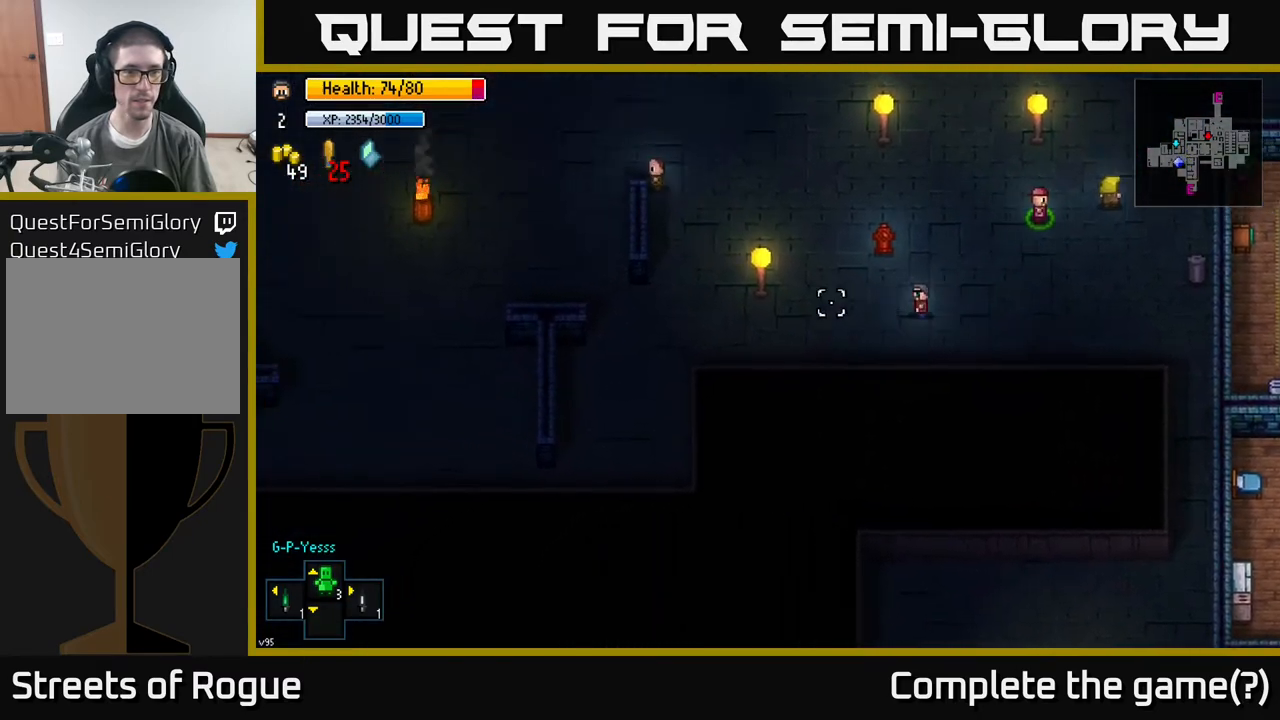
{"buttons": [], "left_stick": "up-left", "right_stick": "left", "events": [[200, "left_stick", "up-left"]]}
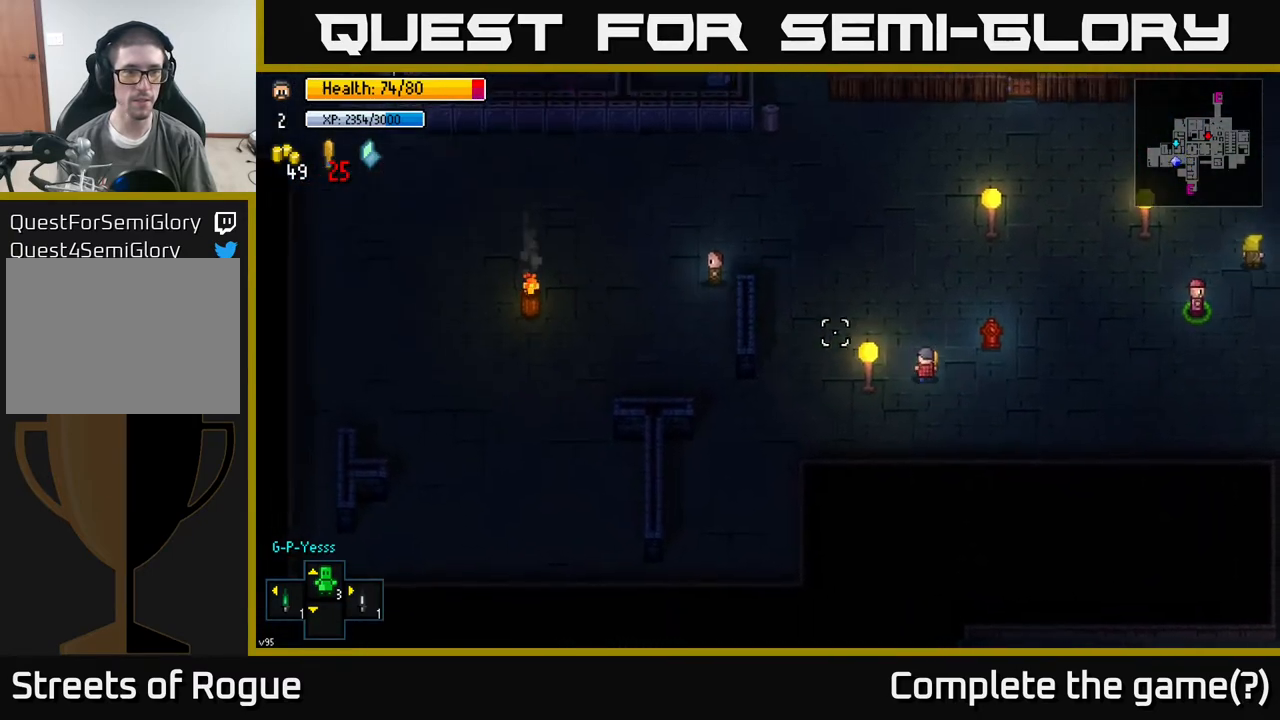
{"buttons": [], "left_stick": "up-left", "right_stick": "up-left", "events": [[400, "right_stick", "up-left"]]}
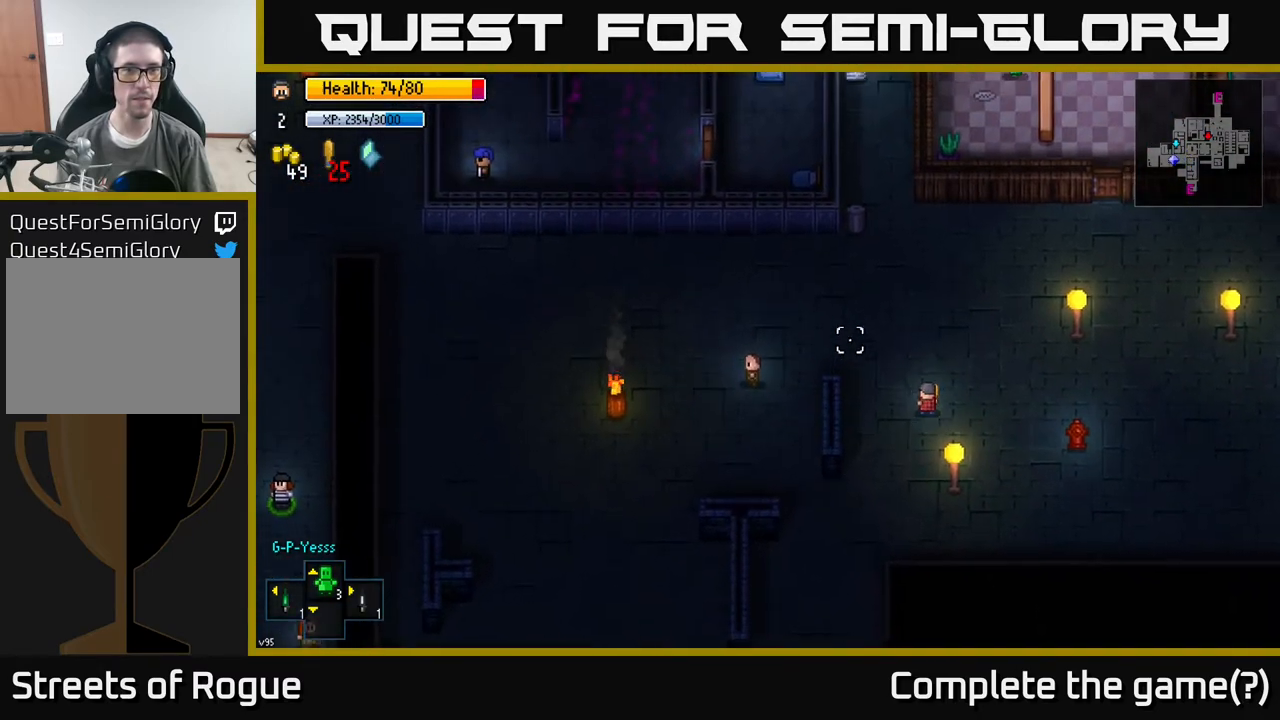
{"buttons": [], "left_stick": "up-left", "right_stick": "up-left", "events": [[33, "left_stick", "up"], [250, "left_stick", "up-left"]]}
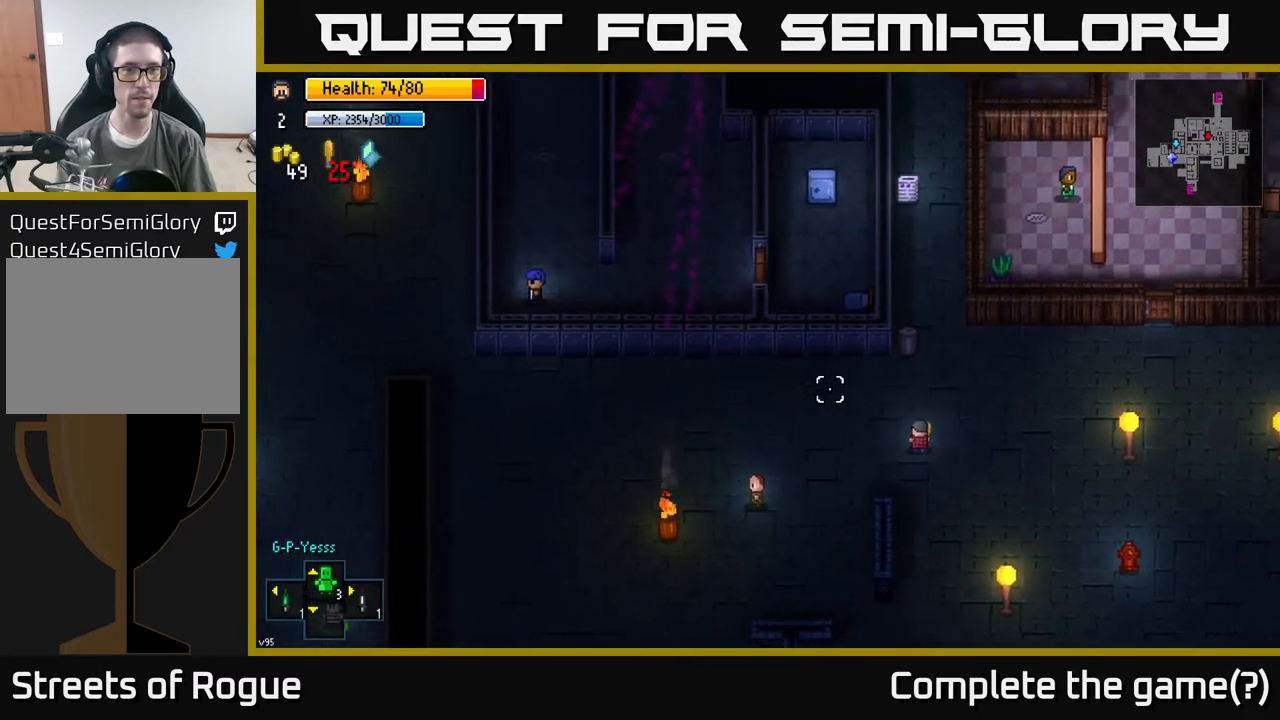
{"buttons": [], "left_stick": "up-left", "right_stick": "up", "events": [[283, "right_stick", "up"]]}
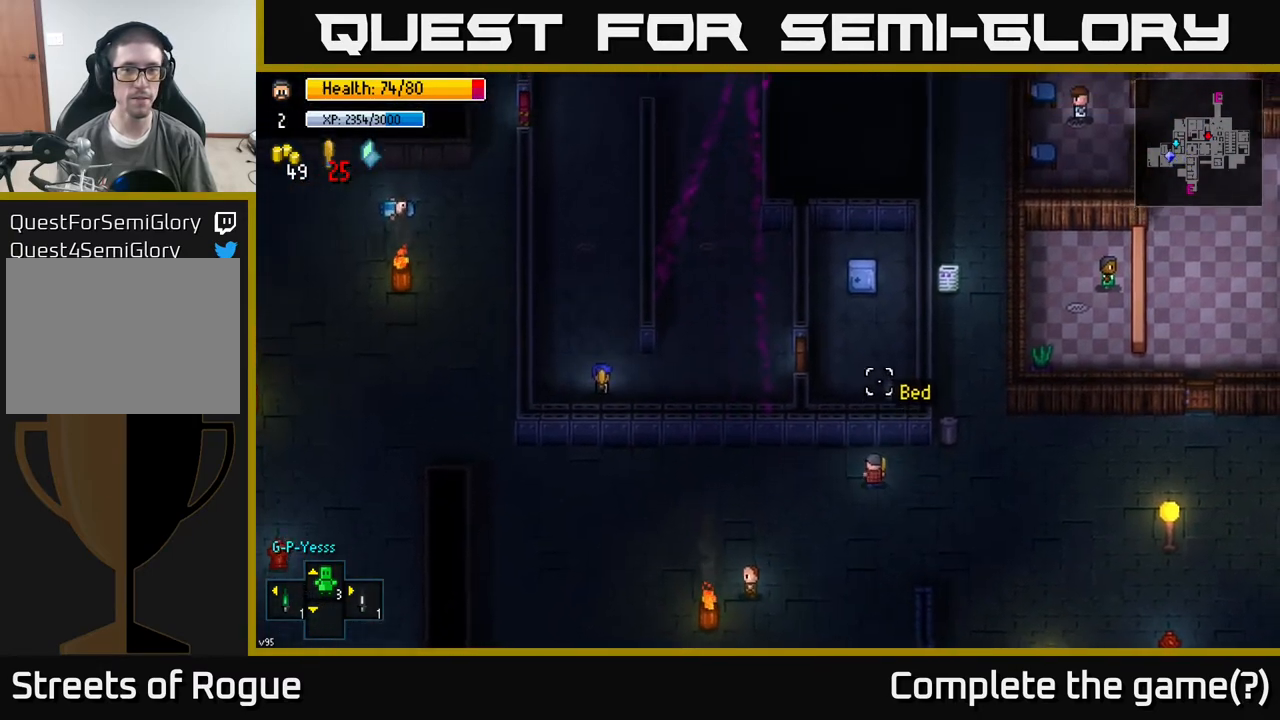
{"buttons": [], "left_stick": "center", "right_stick": "up", "events": [[33, "left_stick", "center"]]}
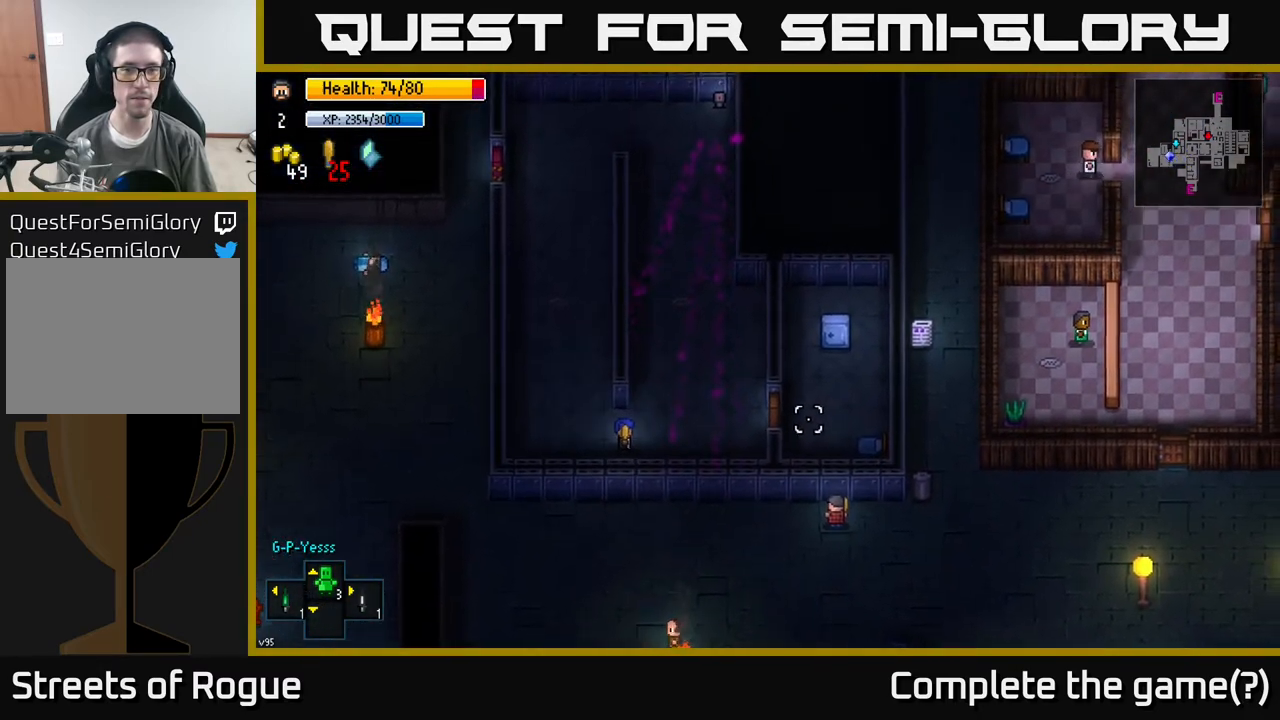
{"buttons": [], "left_stick": "center", "right_stick": "up", "events": [[217, "left_stick", "up"], [400, "left_stick", "center"]]}
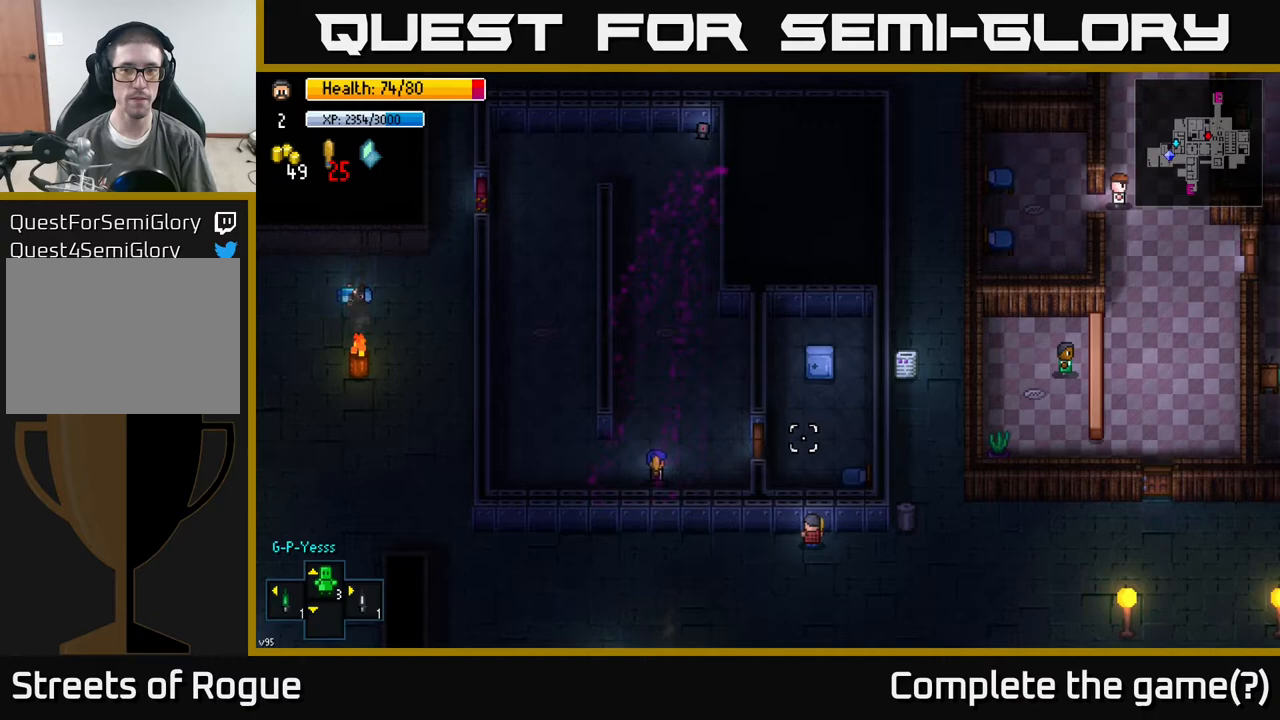
{"buttons": [], "left_stick": "right", "right_stick": "up-right", "events": [[217, "left_stick", "right"], [300, "right_stick", "up-right"]]}
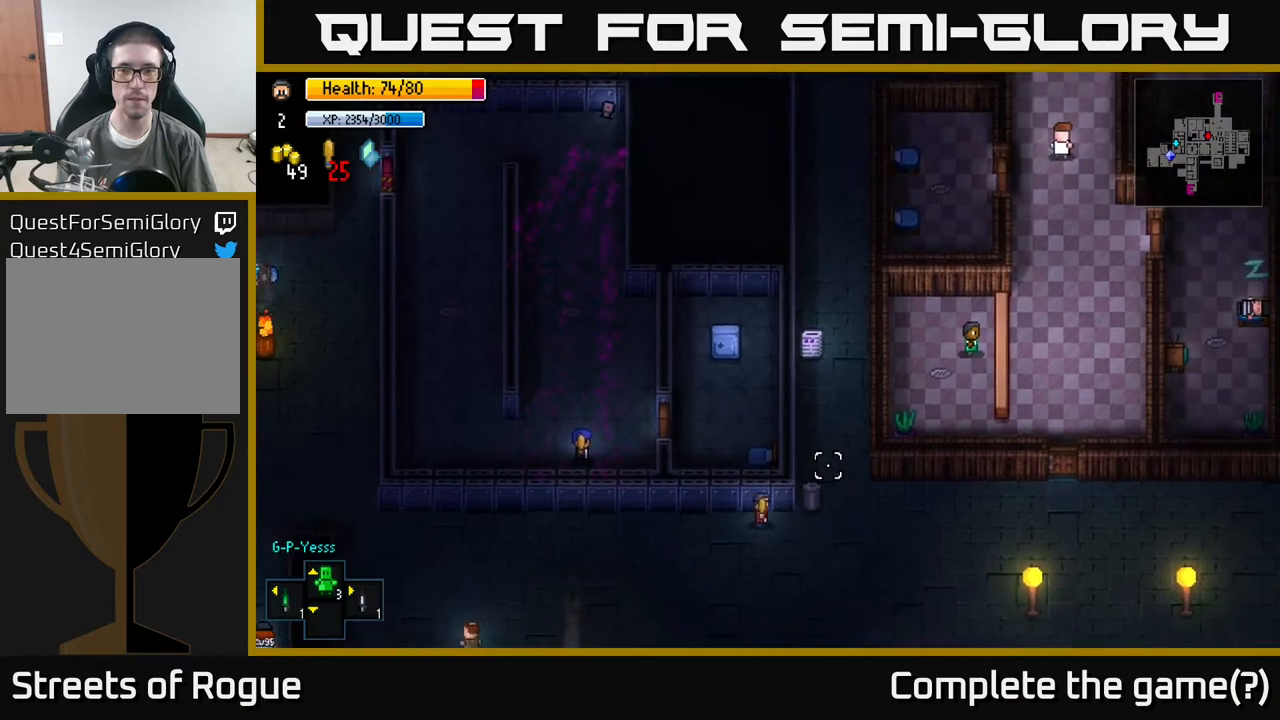
{"buttons": [], "left_stick": "up", "right_stick": "center", "events": [[283, "right_stick", "center"], [467, "left_stick", "up"]]}
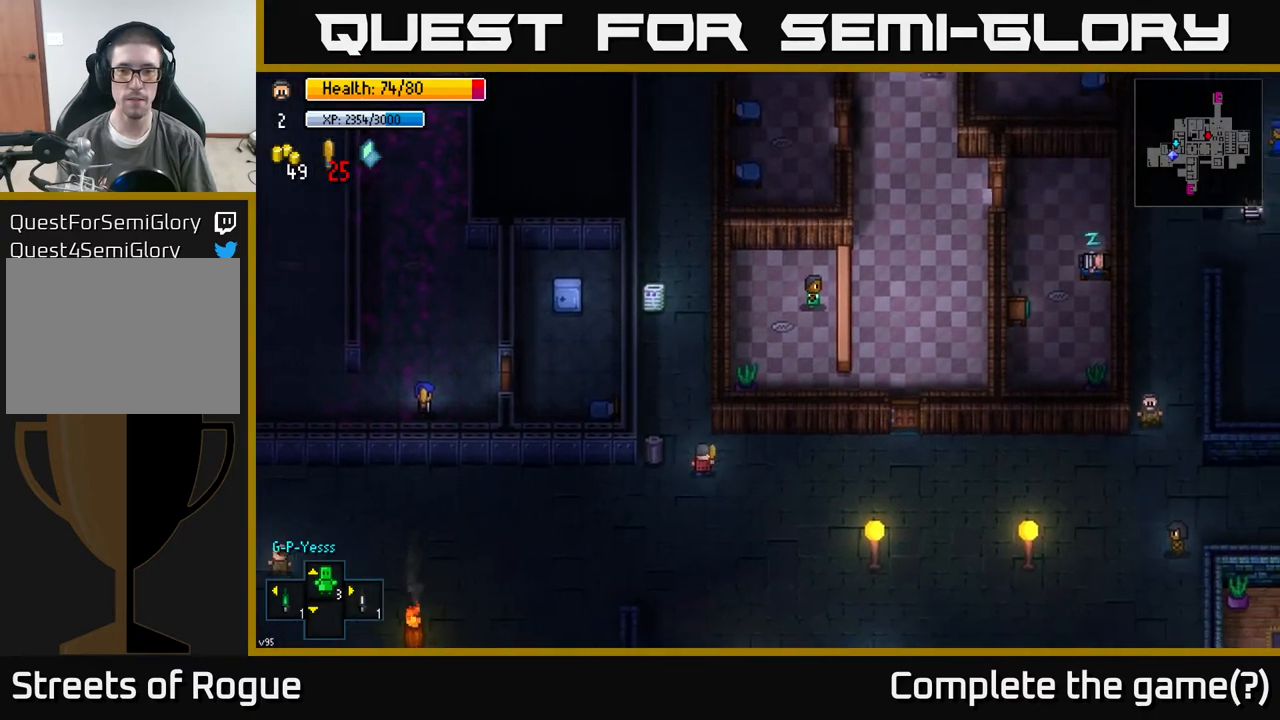
{"buttons": [], "left_stick": "up", "right_stick": "center", "events": [[83, "right_stick", "down"], [100, "left_stick", "up-left"], [283, "left_stick", "up"], [367, "right_stick", "center"]]}
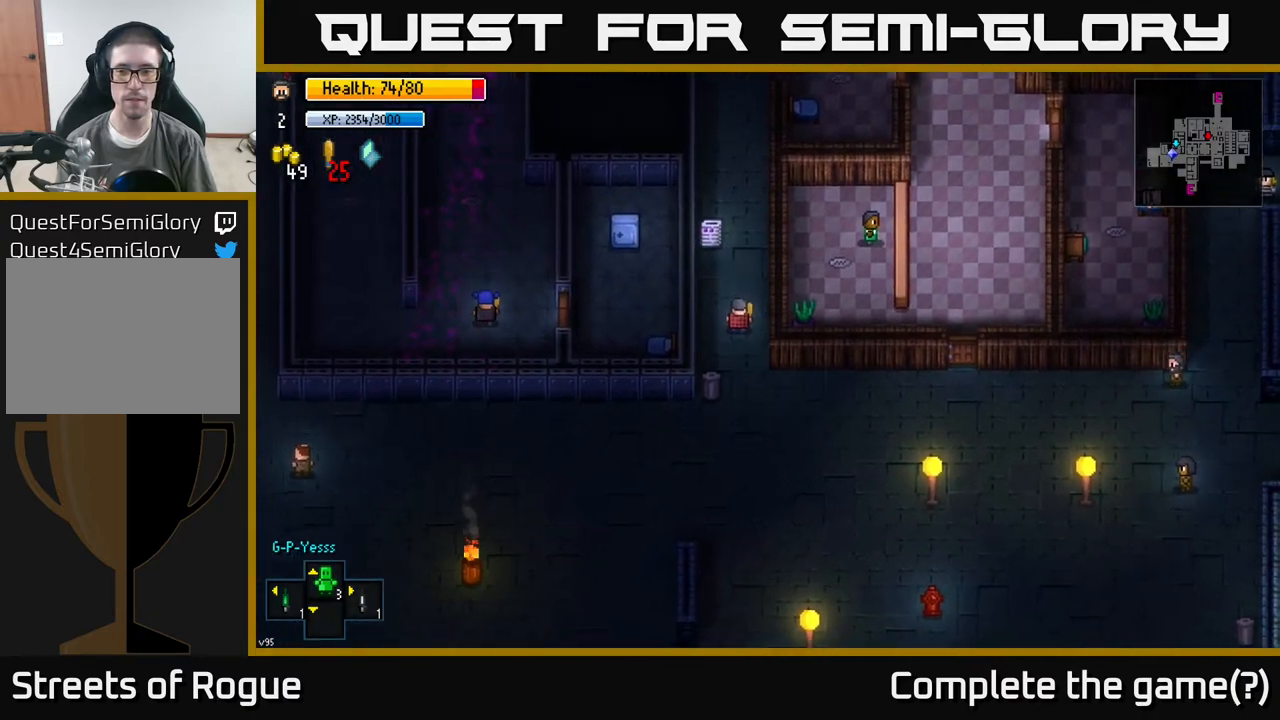
{"buttons": [], "left_stick": "up-right", "right_stick": "center", "events": [[17, "left_stick", "up-right"], [317, "left_stick", "up"], [500, "left_stick", "up-right"]]}
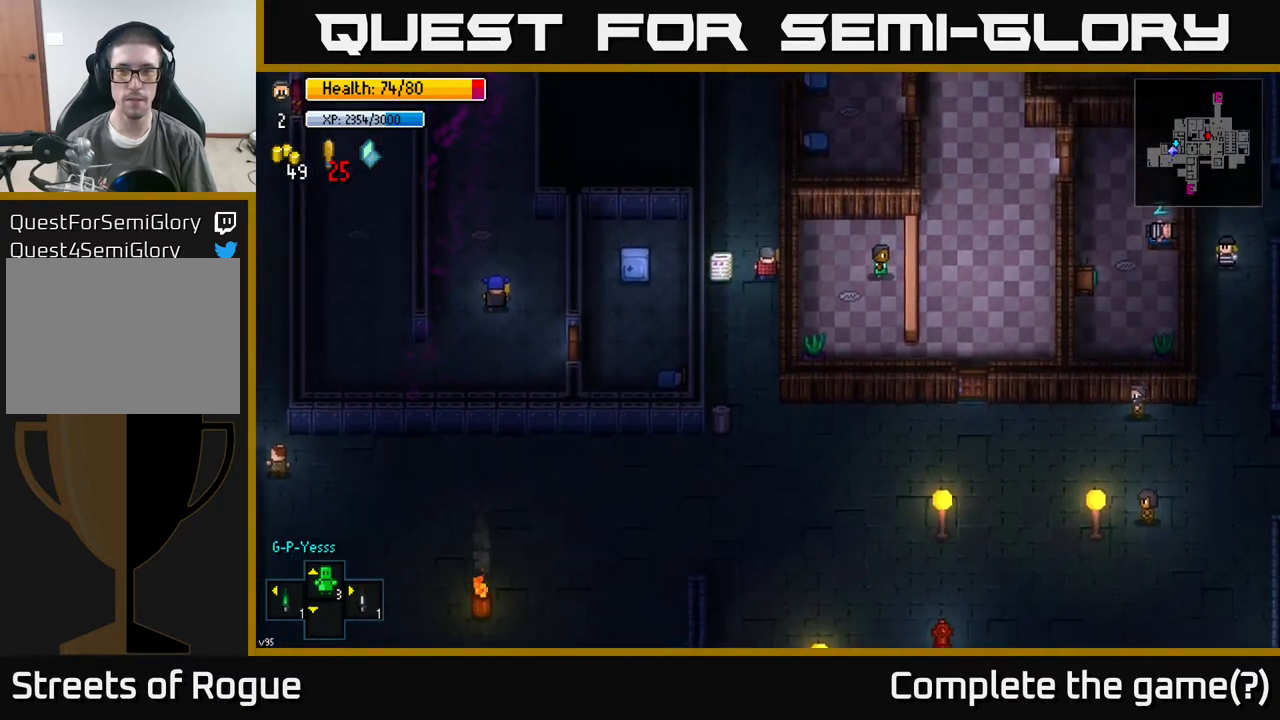
{"buttons": [], "left_stick": "center", "right_stick": "right", "events": [[133, "left_stick", "center"], [267, "right_stick", "right"]]}
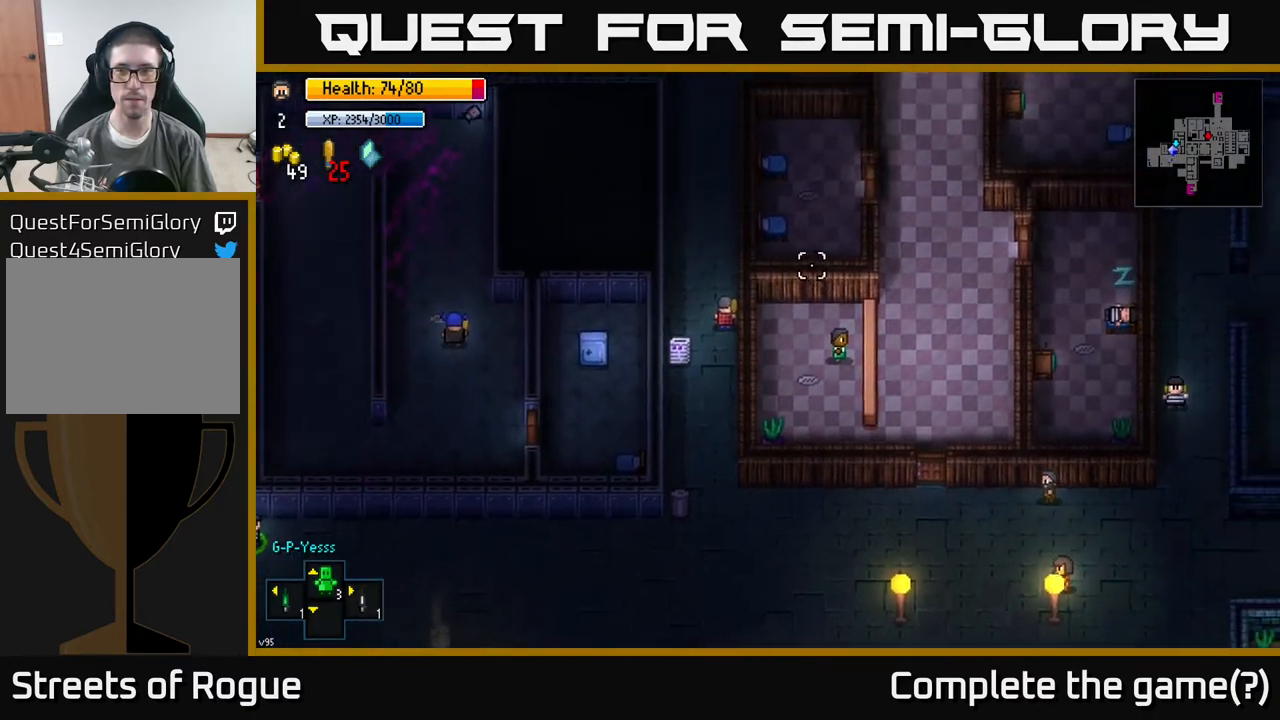
{"buttons": [], "left_stick": "down", "right_stick": "right", "events": [[83, "left_stick", "down"]]}
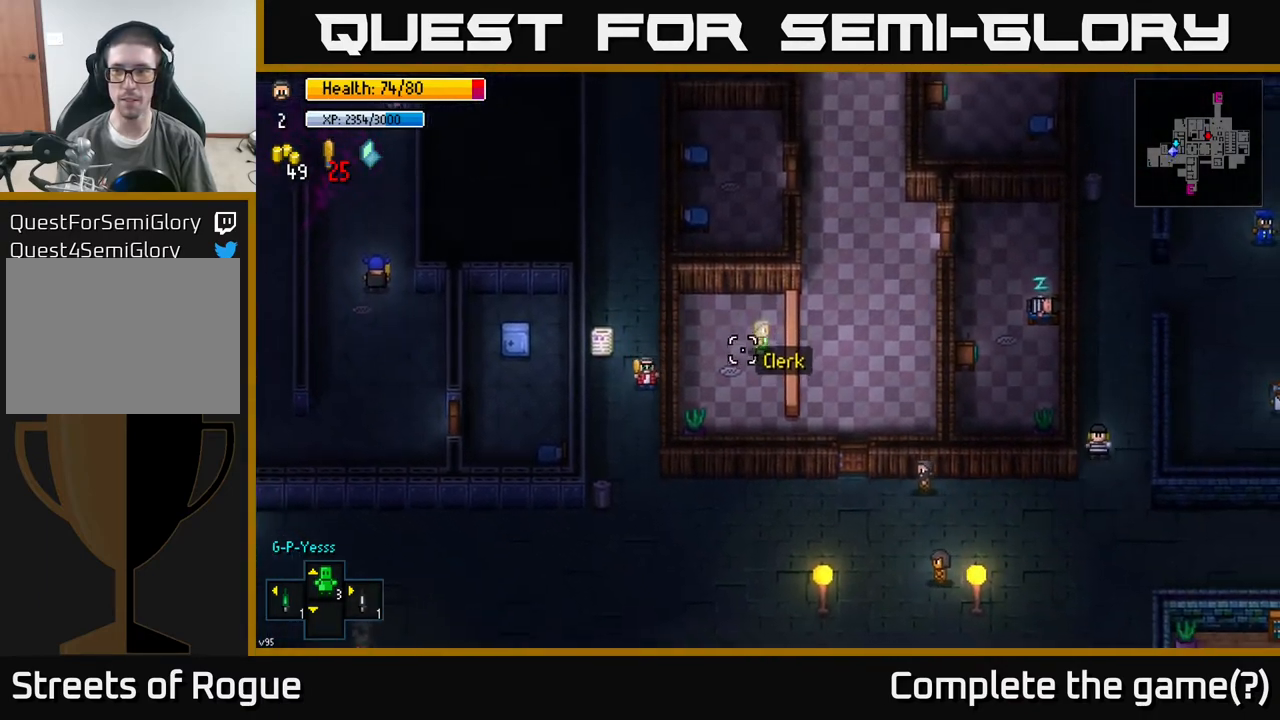
{"buttons": [], "left_stick": "right", "right_stick": "right", "events": [[300, "left_stick", "down-right"], [500, "left_stick", "right"]]}
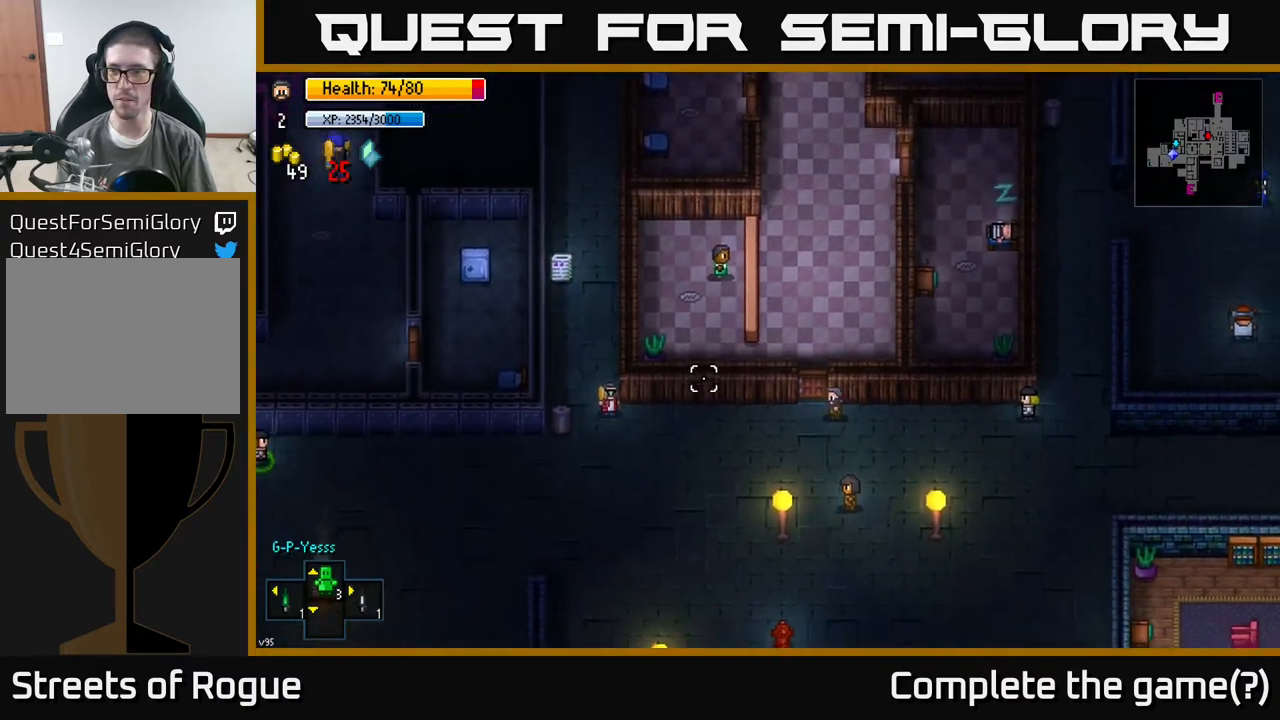
{"buttons": [], "left_stick": "down-right", "right_stick": "right", "events": [[467, "left_stick", "down-right"]]}
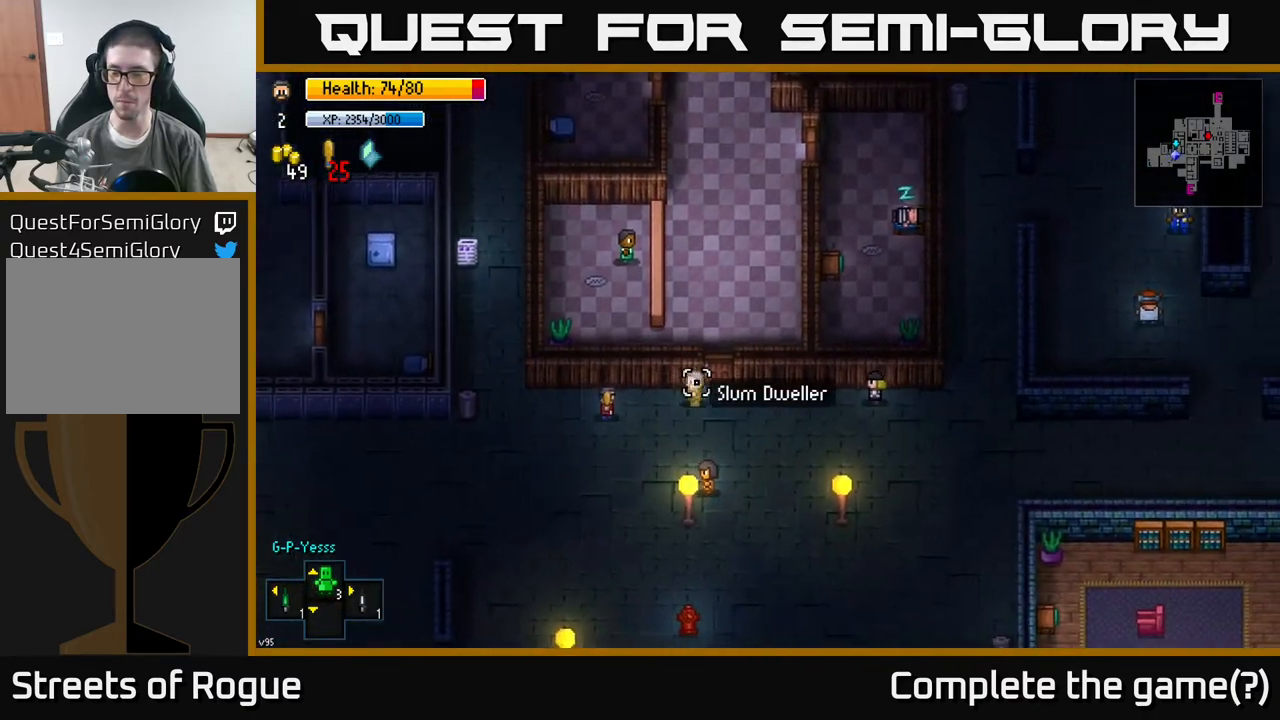
{"buttons": [], "left_stick": "right", "right_stick": "right", "events": [[217, "left_stick", "right"]]}
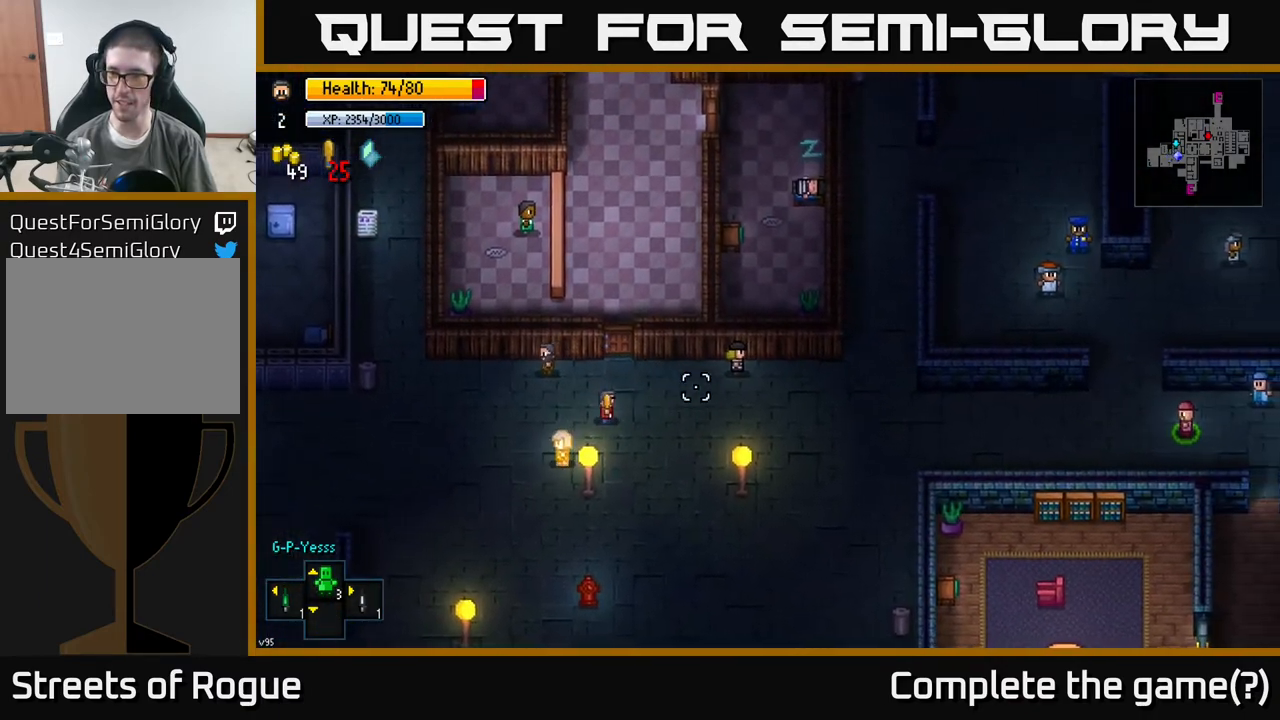
{"buttons": [], "left_stick": "right", "right_stick": "right", "events": []}
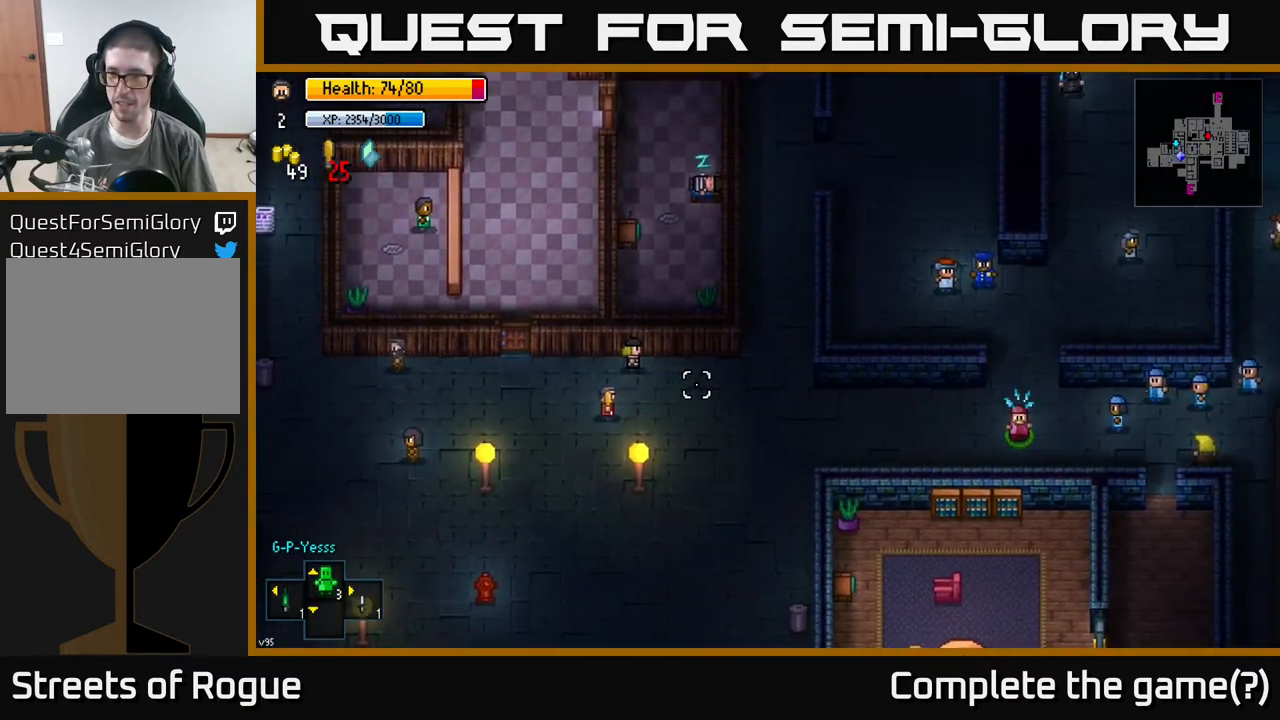
{"buttons": [], "left_stick": "center", "right_stick": "right", "events": [[217, "left_stick", "center"]]}
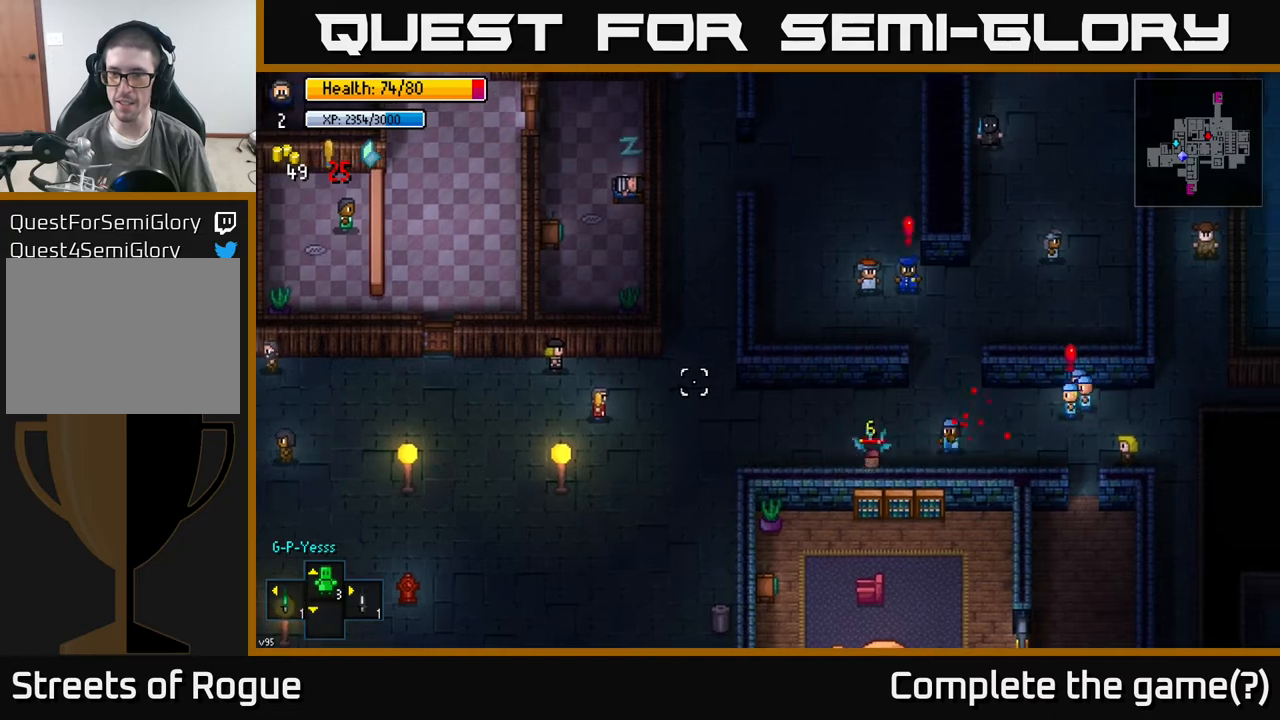
{"buttons": [], "left_stick": "center", "right_stick": "right", "events": []}
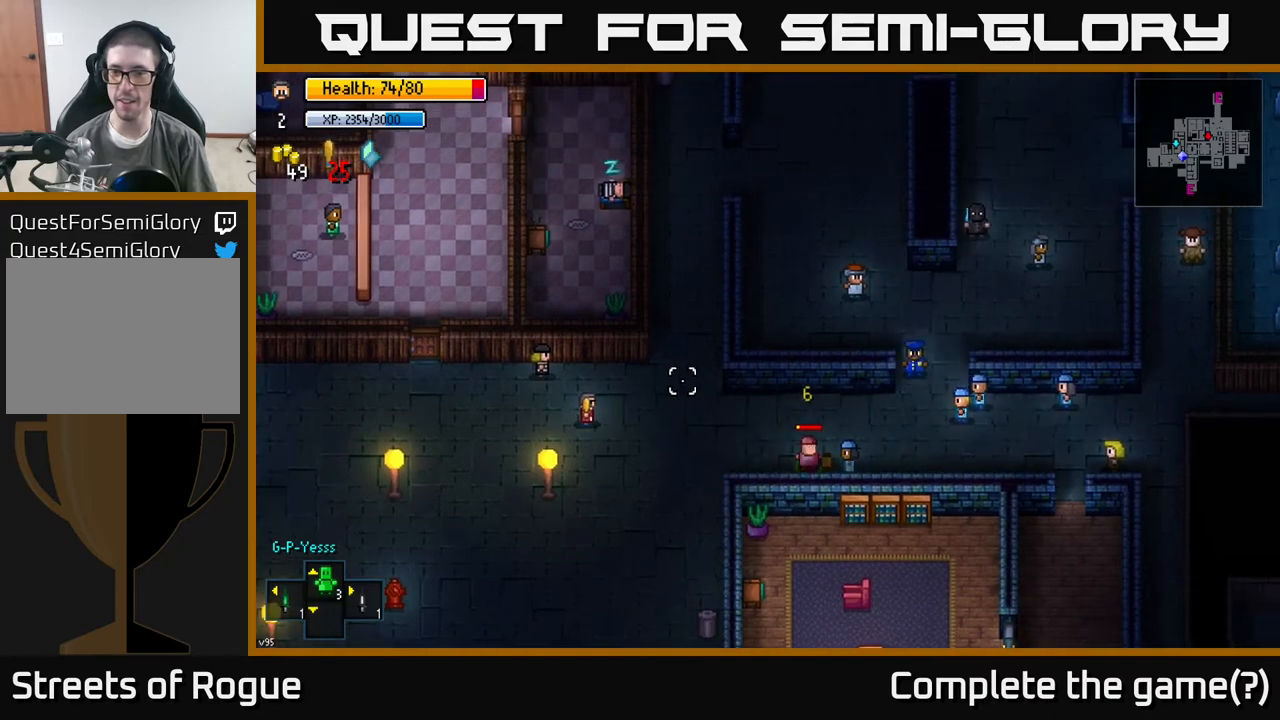
{"buttons": [], "left_stick": "center", "right_stick": "right", "events": [[383, "left_stick", "up-left"], [433, "left_stick", "center"]]}
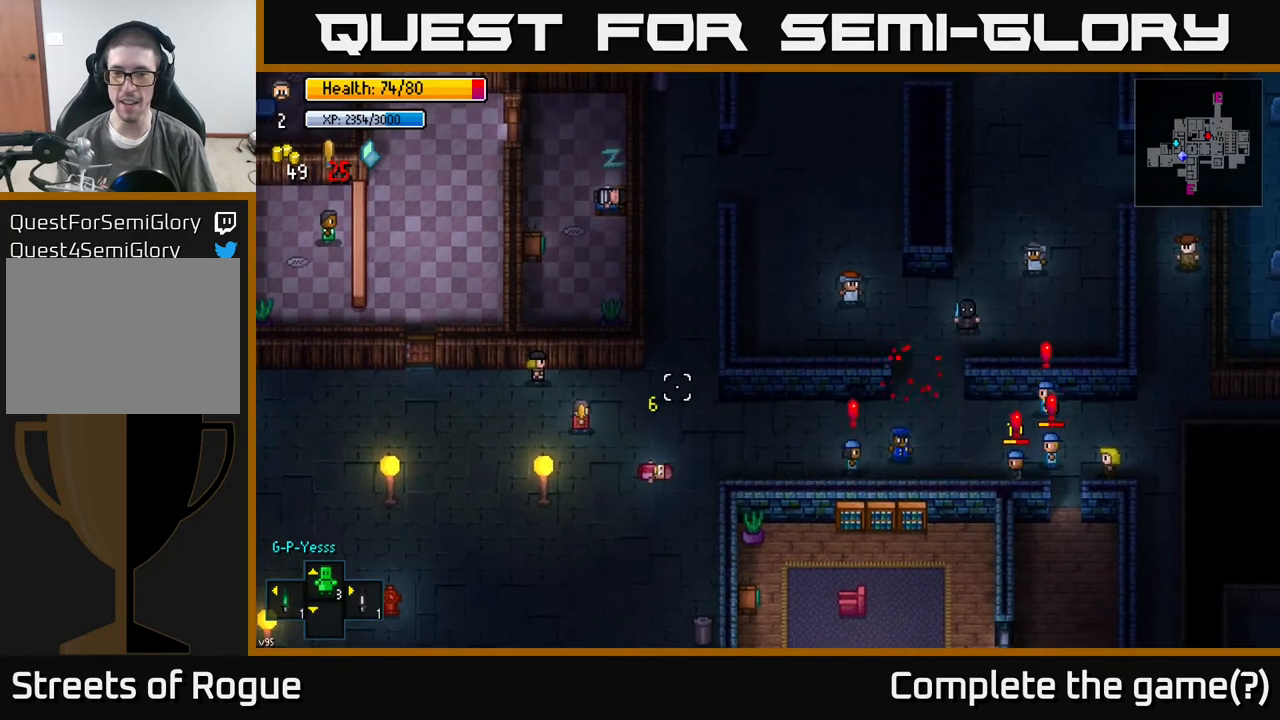
{"buttons": [], "left_stick": "center", "right_stick": "right", "events": []}
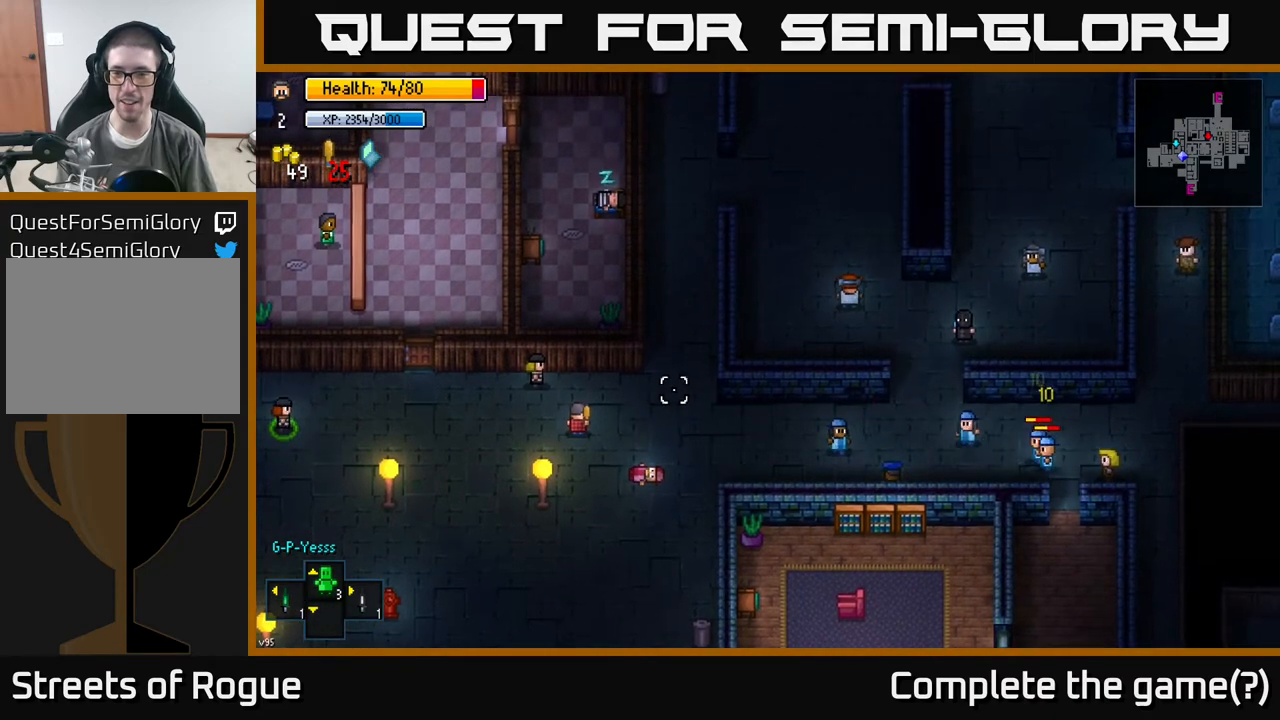
{"buttons": [], "left_stick": "center", "right_stick": "right", "events": []}
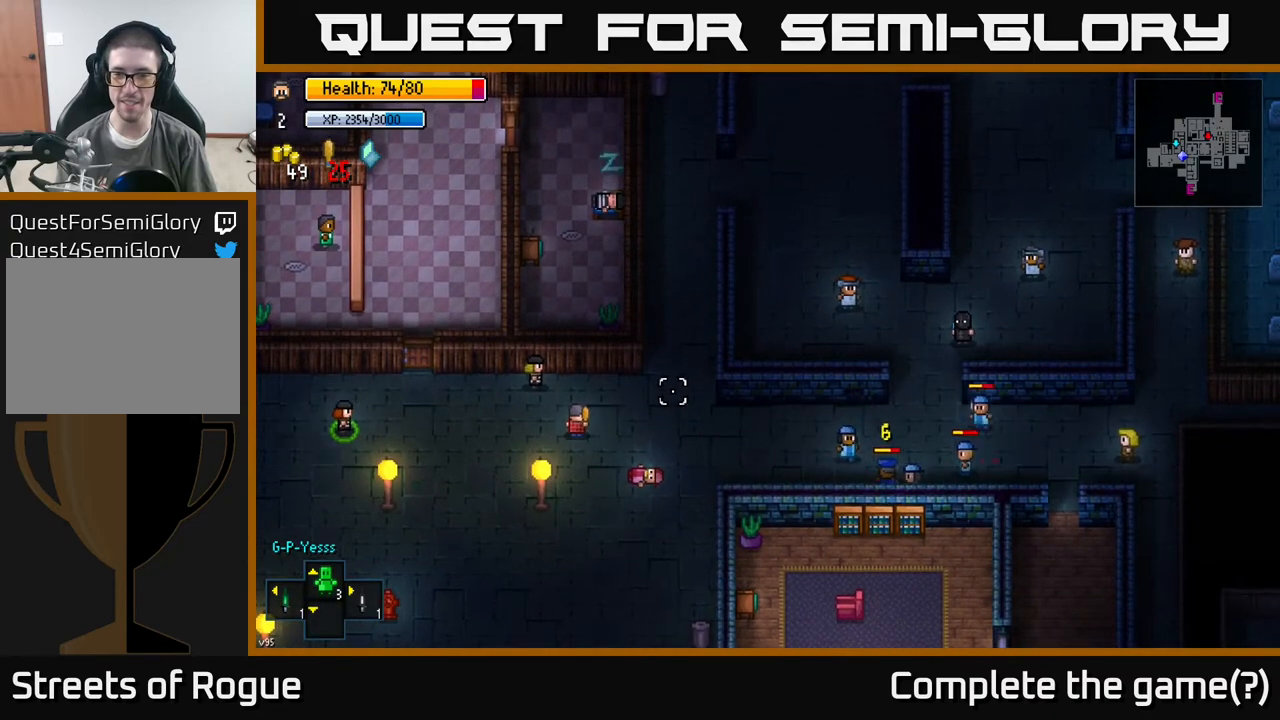
{"buttons": [], "left_stick": "center", "right_stick": "right", "events": []}
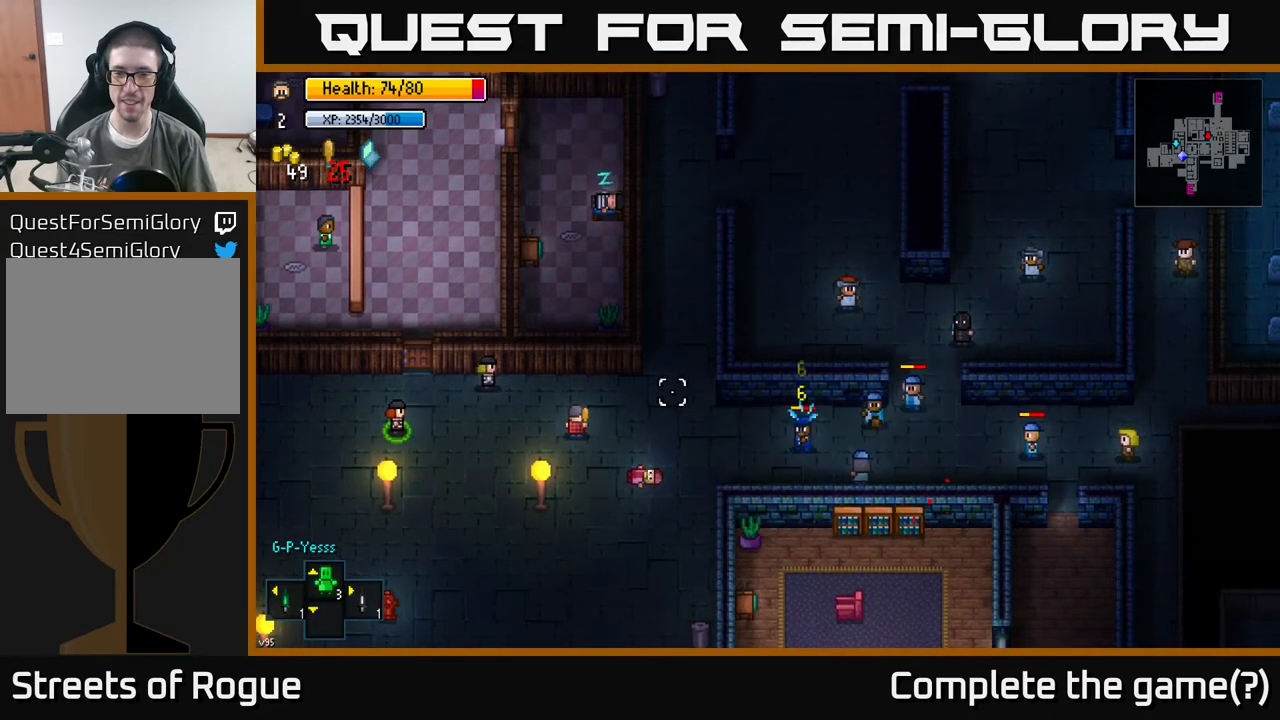
{"buttons": [], "left_stick": "right", "right_stick": "right", "events": [[383, "left_stick", "right"]]}
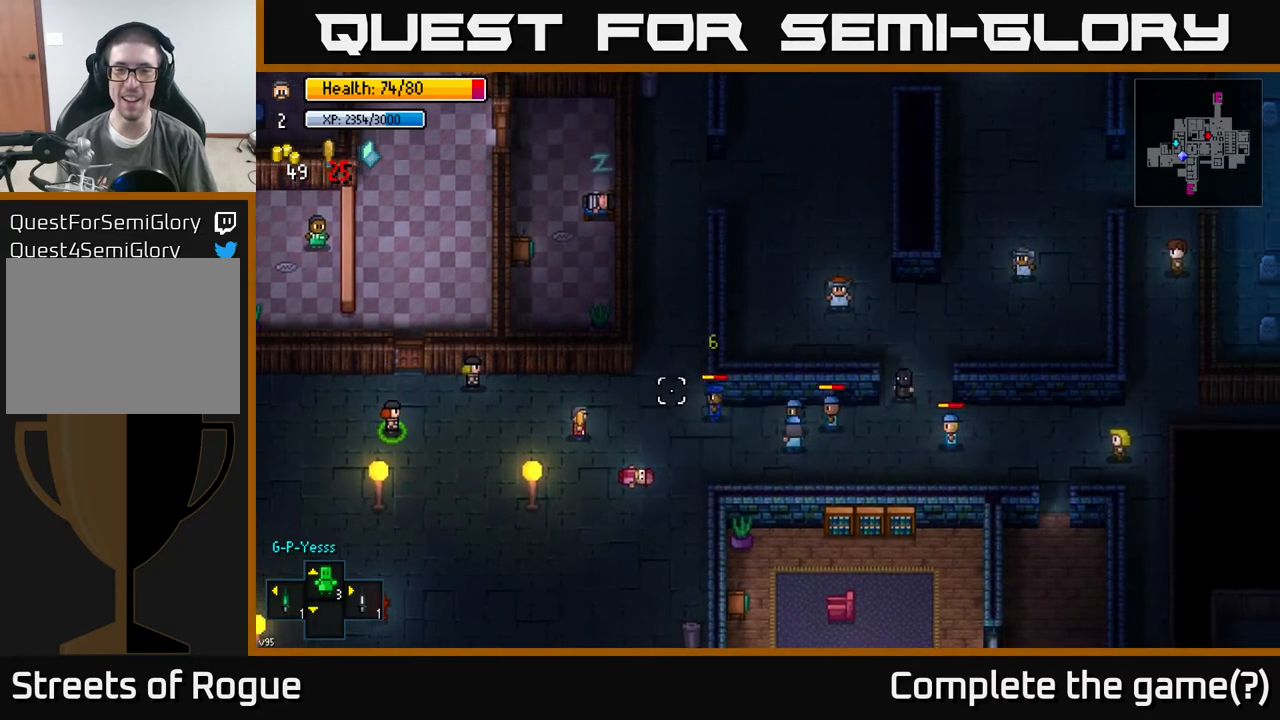
{"buttons": [], "left_stick": "down", "right_stick": "up-right", "events": [[17, "left_stick", "down"], [83, "left_stick", "down-left"], [183, "right_stick", "up-right"], [250, "left_stick", "down"]]}
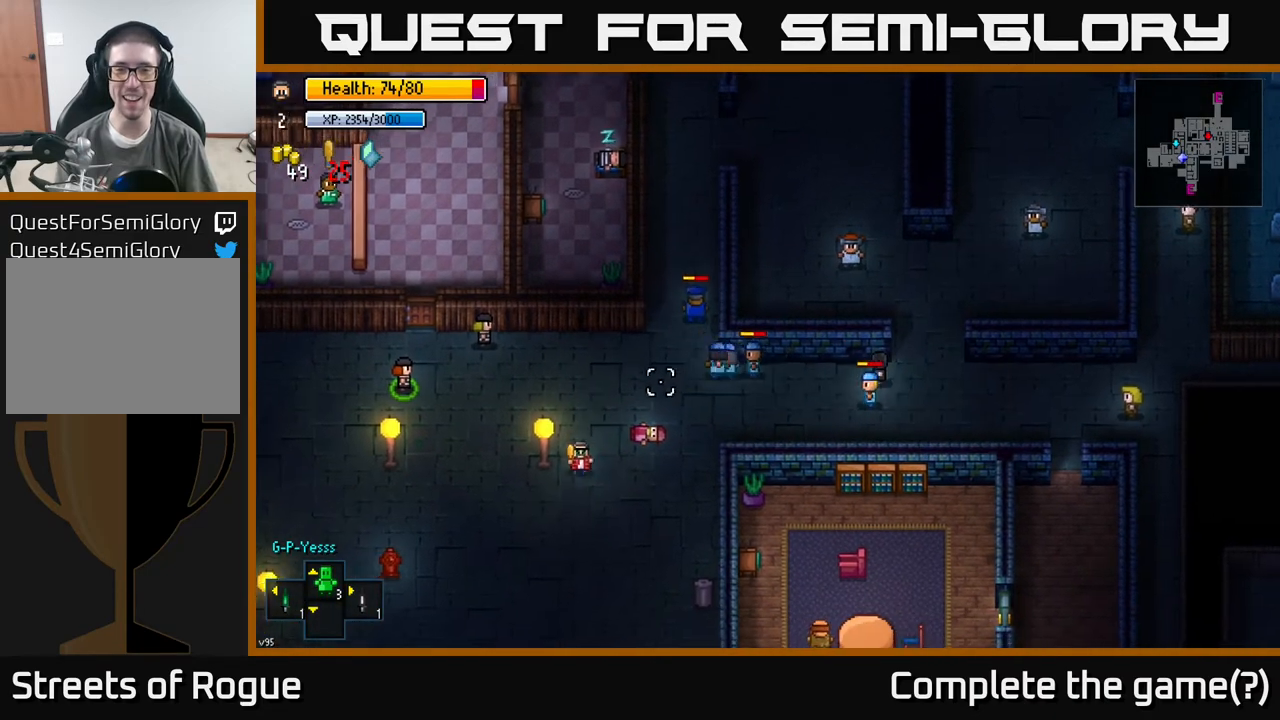
{"buttons": [], "left_stick": "center", "right_stick": "up-right", "events": [[117, "left_stick", "right"], [233, "left_stick", "center"]]}
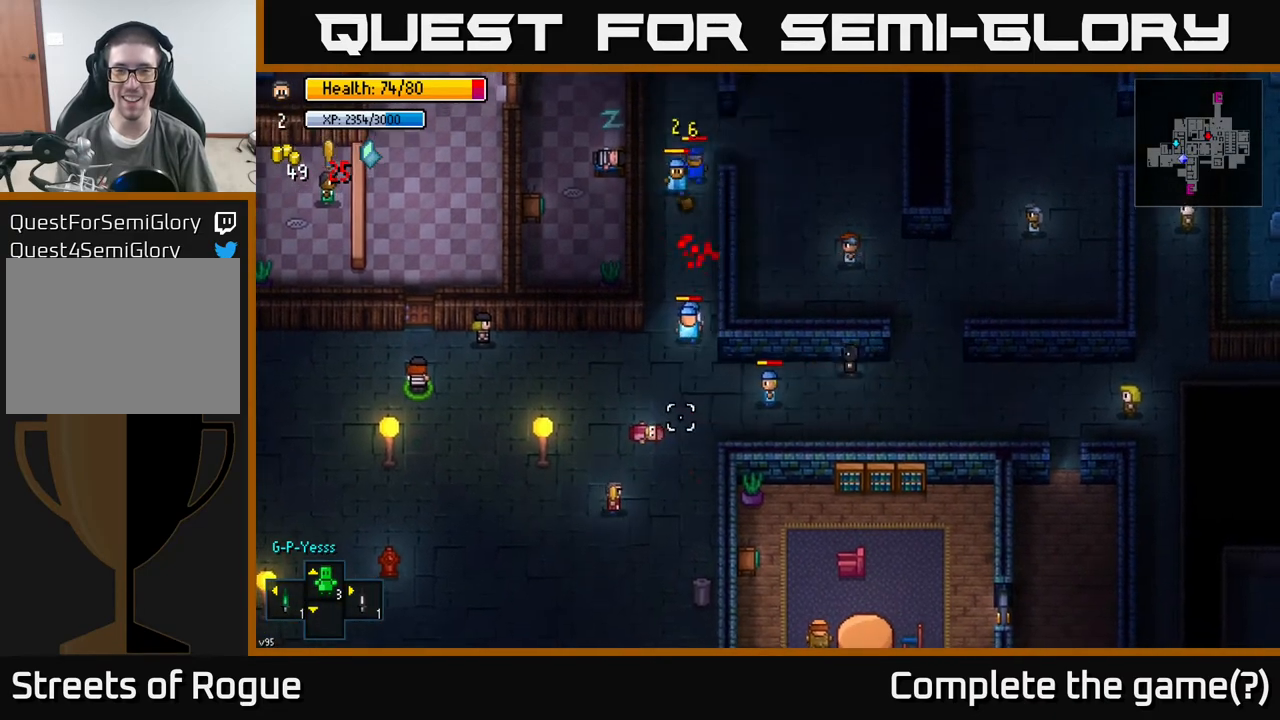
{"buttons": [], "left_stick": "center", "right_stick": "up-right", "events": [[133, "left_stick", "up"], [317, "left_stick", "center"]]}
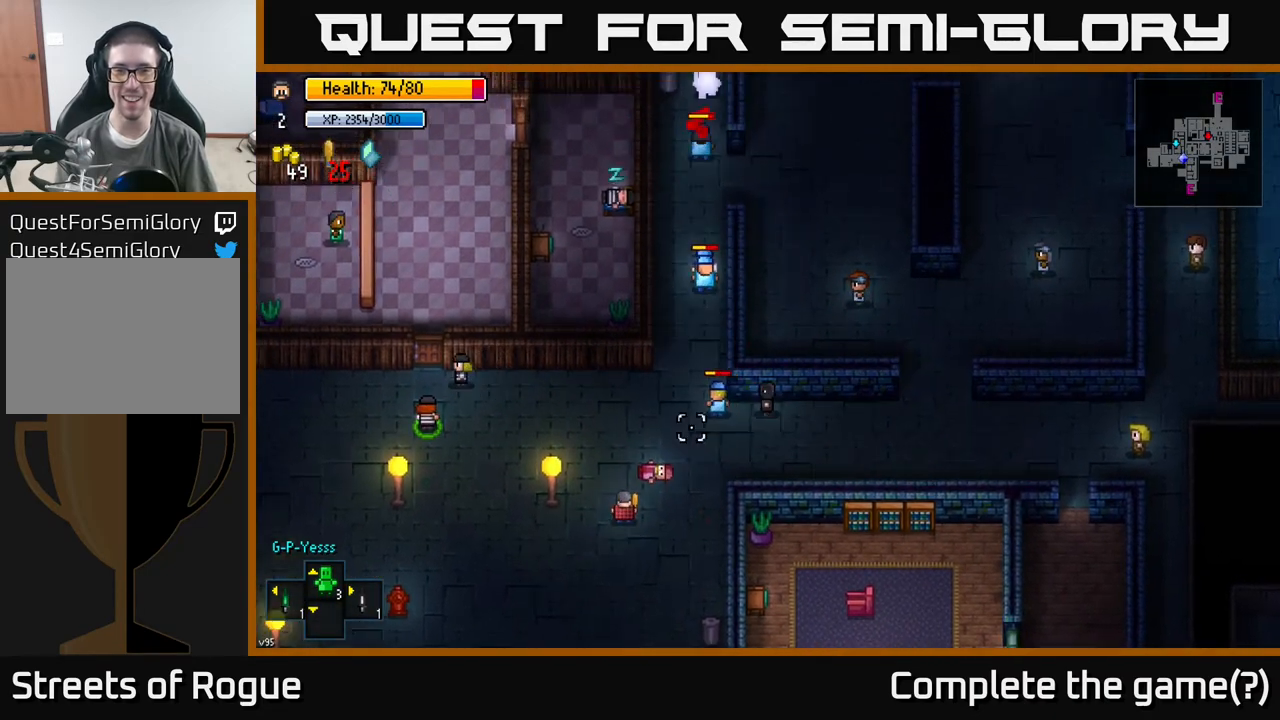
{"buttons": [], "left_stick": "up", "right_stick": "up-right", "events": [[483, "left_stick", "up"]]}
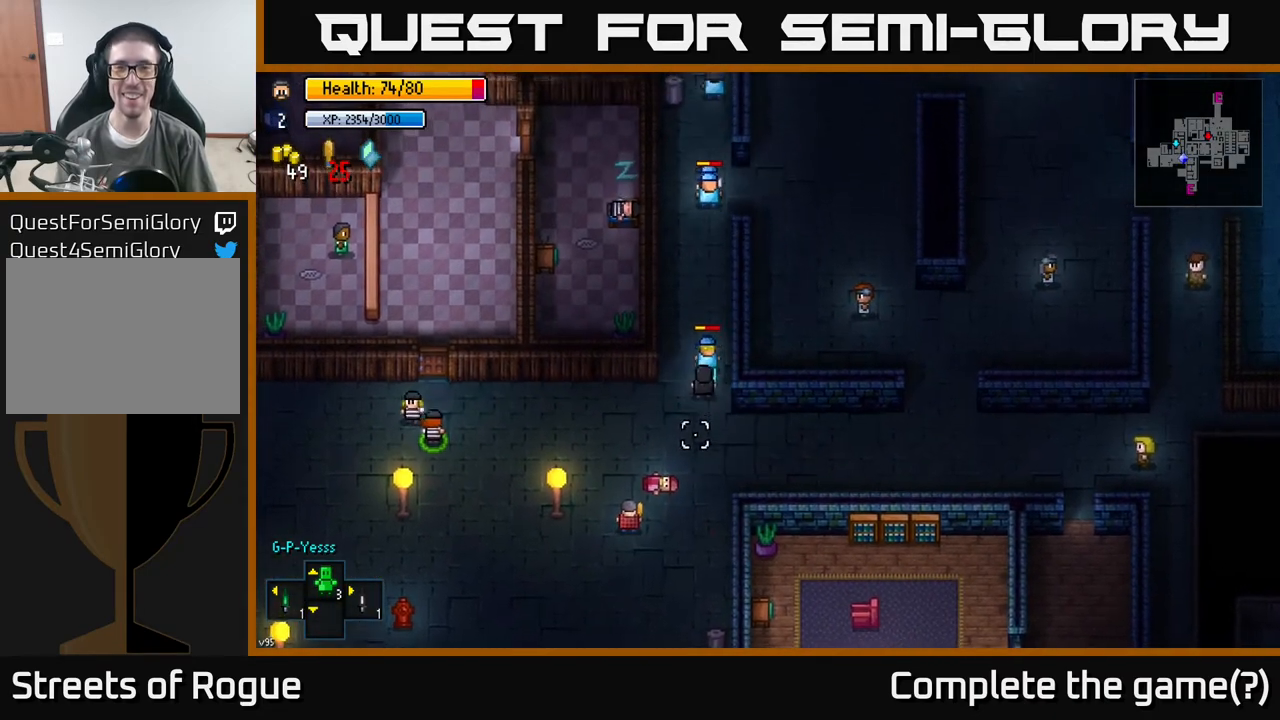
{"buttons": [], "left_stick": "up-right", "right_stick": "up-right", "events": [[200, "left_stick", "center"], [267, "left_stick", "up-right"]]}
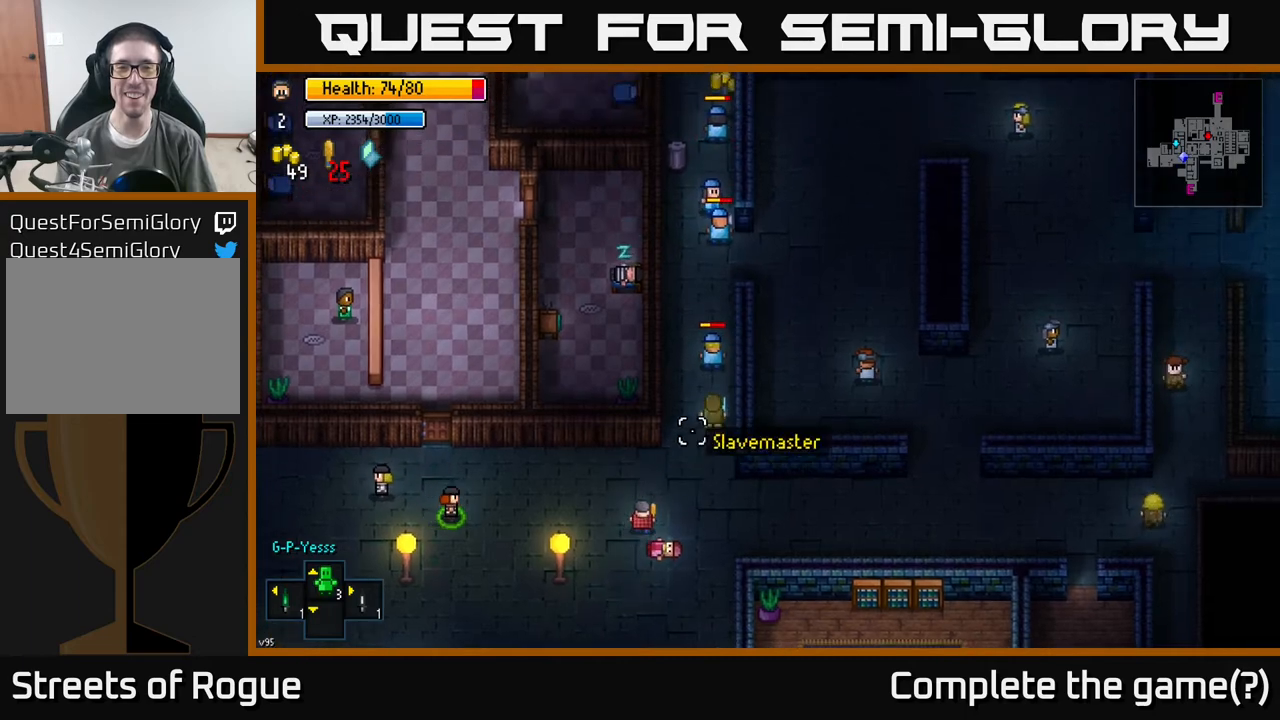
{"buttons": [], "left_stick": "up-right", "right_stick": "up-right", "events": [[50, "left_stick", "center"], [200, "left_stick", "up"], [433, "left_stick", "up-right"]]}